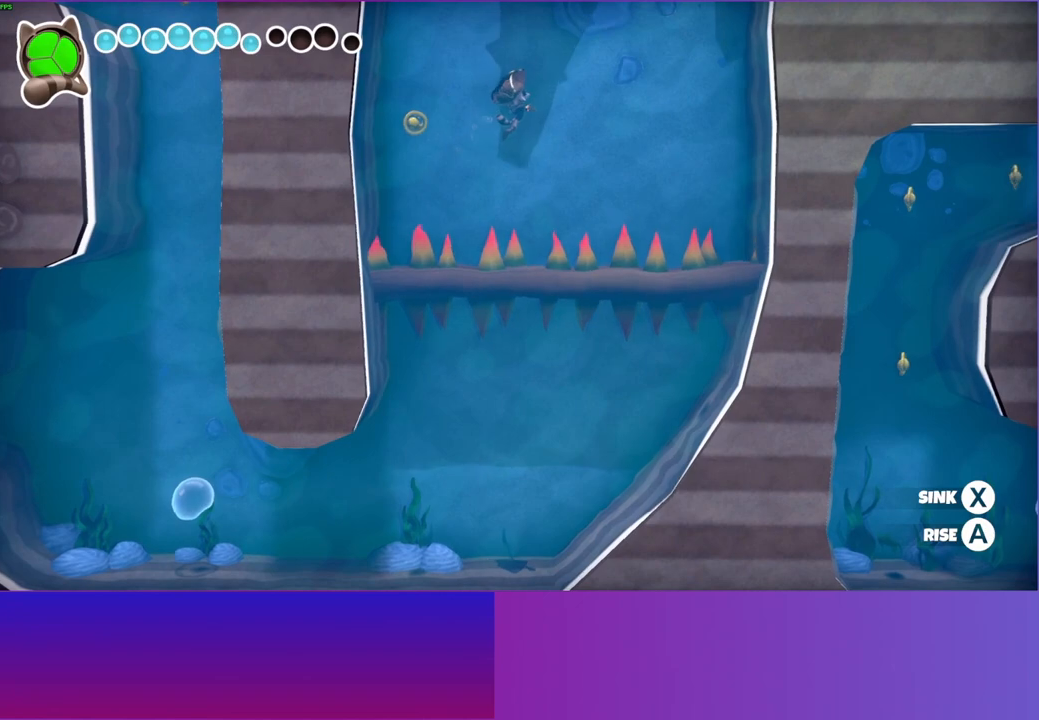
Gameplay with a controller (Xbox layout); each line is a JSON object with the inputs held at the frame after it. "events" lists button and stick changes between this image and that frame as [ms after this image, input, new state], when the widget could be followed in between. Not read: L3 R3.
{"buttons": ["A"], "left_stick": "right", "right_stick": "center", "events": [[150, "left_stick", "right"]]}
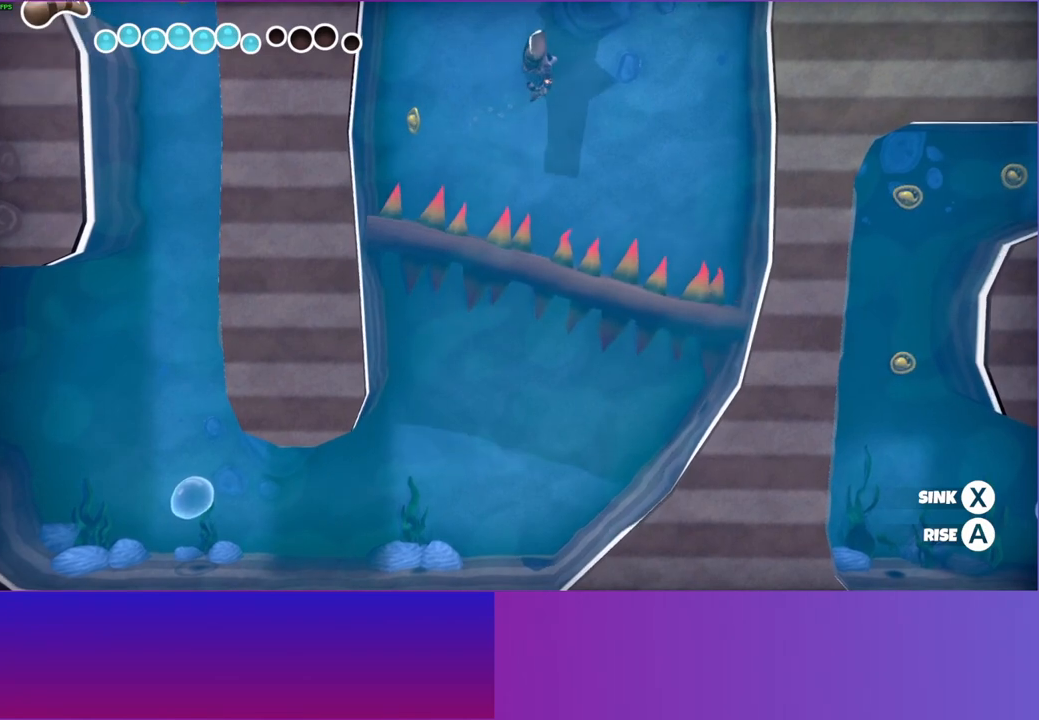
{"buttons": ["A"], "left_stick": "right", "right_stick": "center", "events": [[33, "left_stick", "center"], [200, "left_stick", "right"]]}
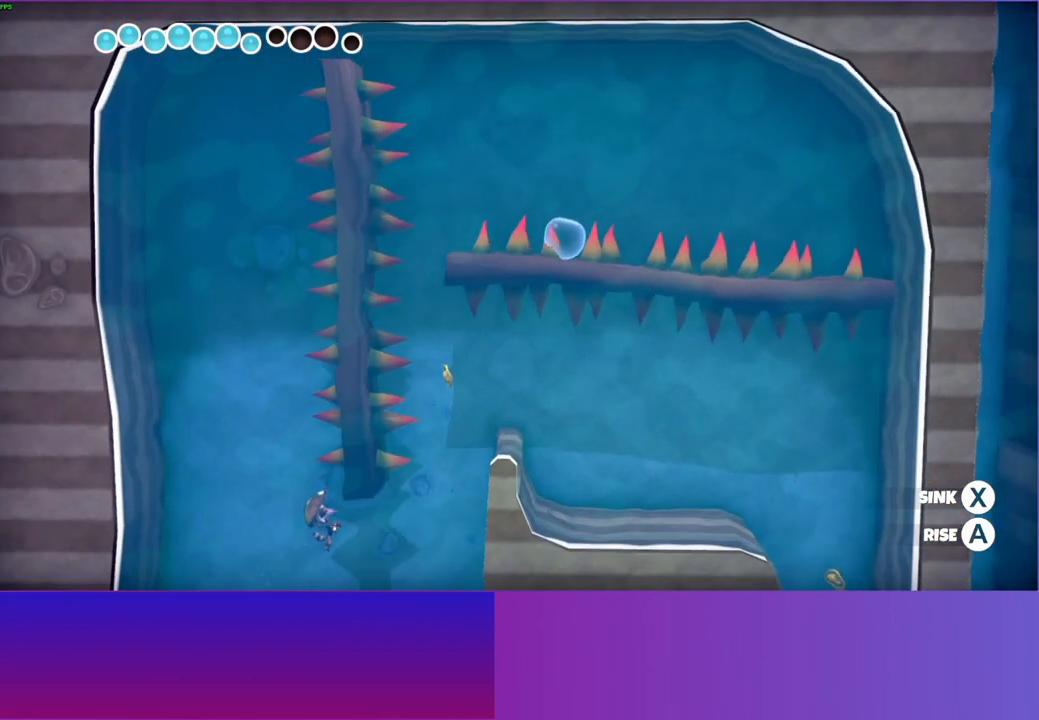
{"buttons": [], "left_stick": "right", "right_stick": "center", "events": [[50, "left_stick", "center"], [83, "A", "up"], [233, "left_stick", "right"]]}
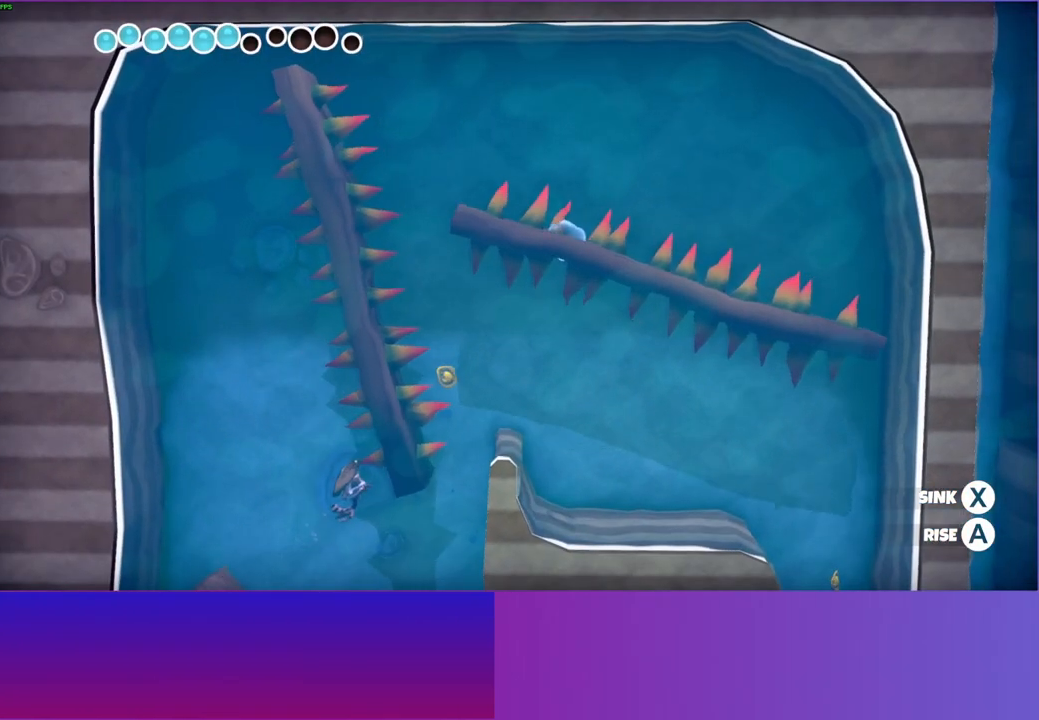
{"buttons": [], "left_stick": "right", "right_stick": "center", "events": []}
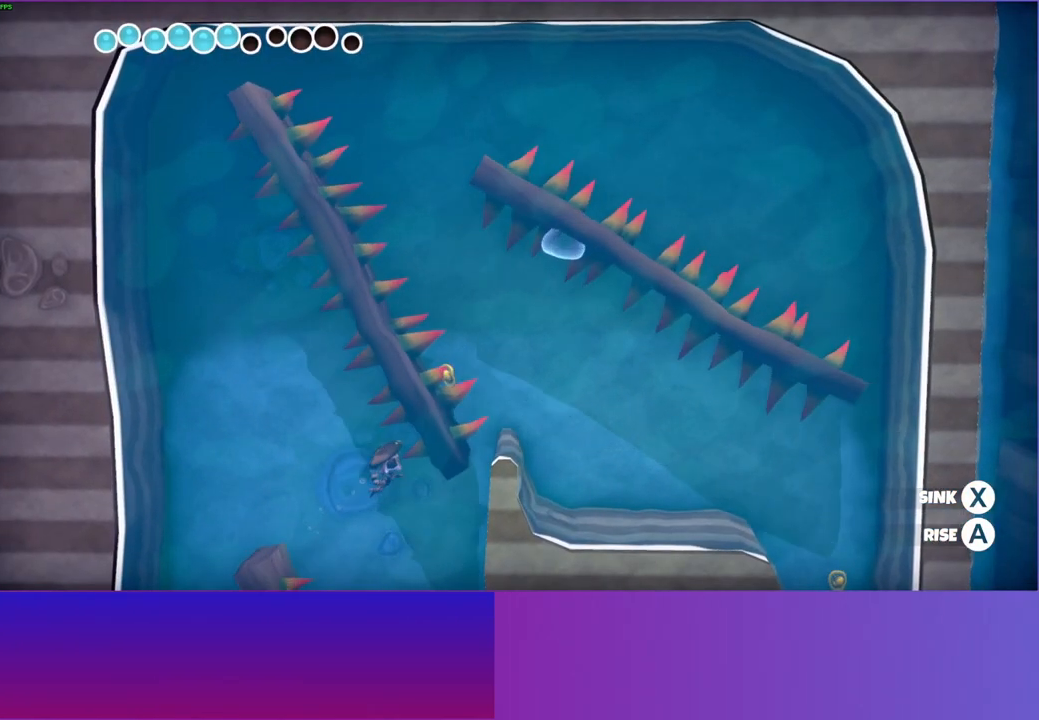
{"buttons": ["A"], "left_stick": "right", "right_stick": "center", "events": [[133, "A", "down"]]}
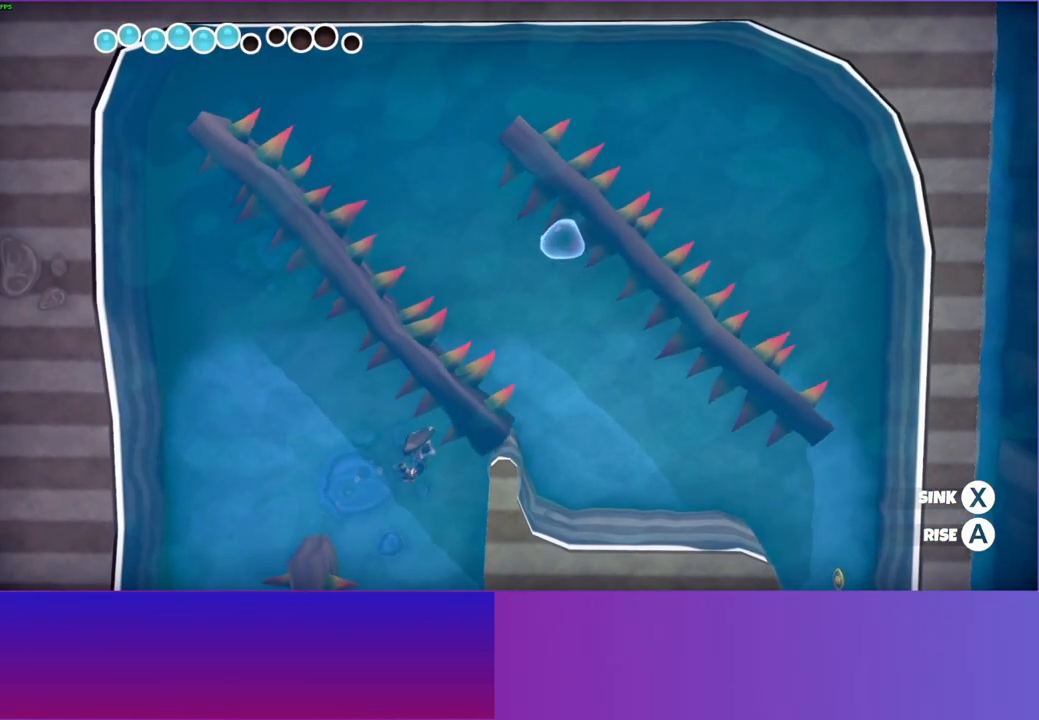
{"buttons": ["A"], "left_stick": "right", "right_stick": "center", "events": [[150, "A", "up"], [283, "A", "down"]]}
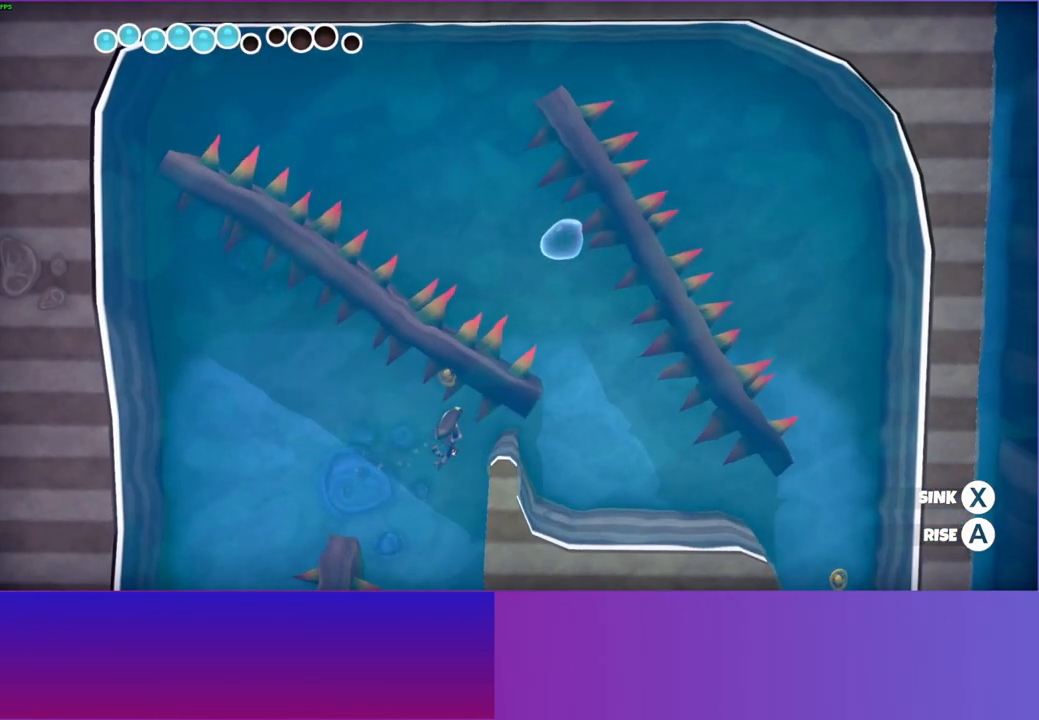
{"buttons": ["A"], "left_stick": "up-right", "right_stick": "center", "events": [[183, "left_stick", "up-right"]]}
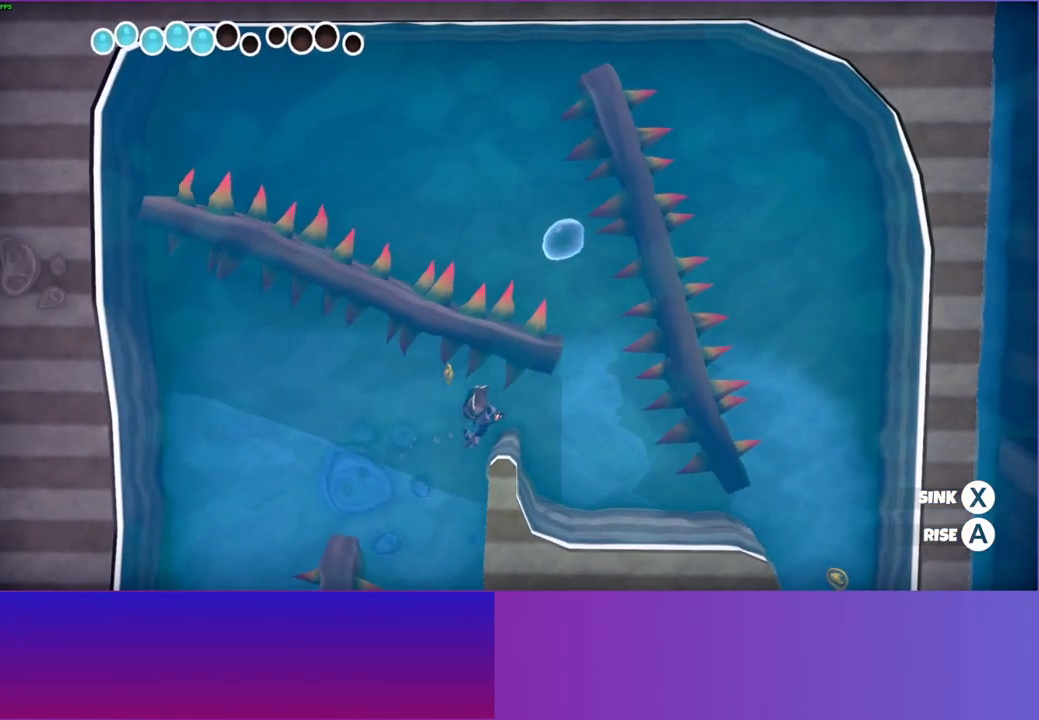
{"buttons": ["A"], "left_stick": "up-left", "right_stick": "center", "events": [[267, "left_stick", "up"], [417, "left_stick", "up-left"]]}
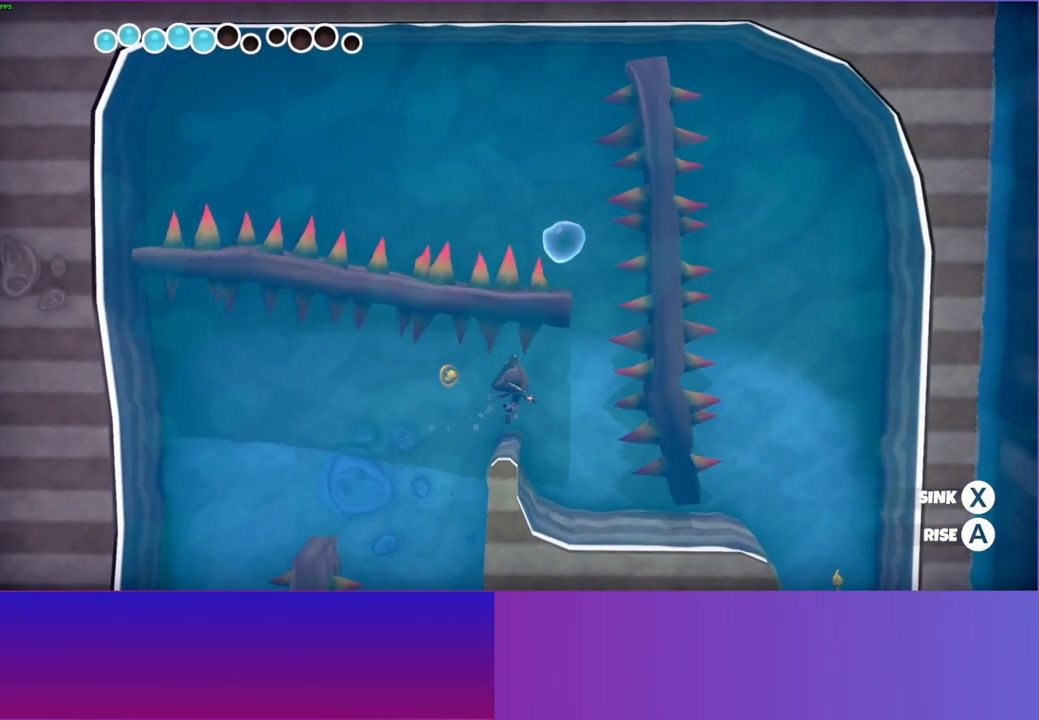
{"buttons": ["A"], "left_stick": "up", "right_stick": "center", "events": [[350, "left_stick", "up"]]}
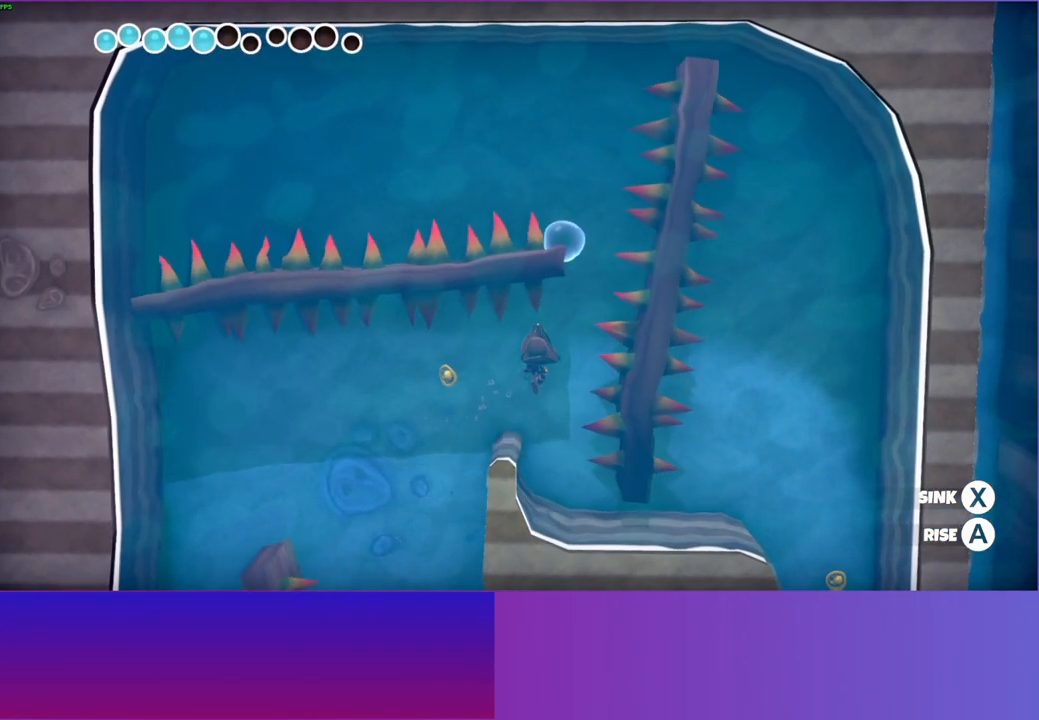
{"buttons": ["A"], "left_stick": "up", "right_stick": "center", "events": [[117, "left_stick", "up-left"], [367, "left_stick", "up"]]}
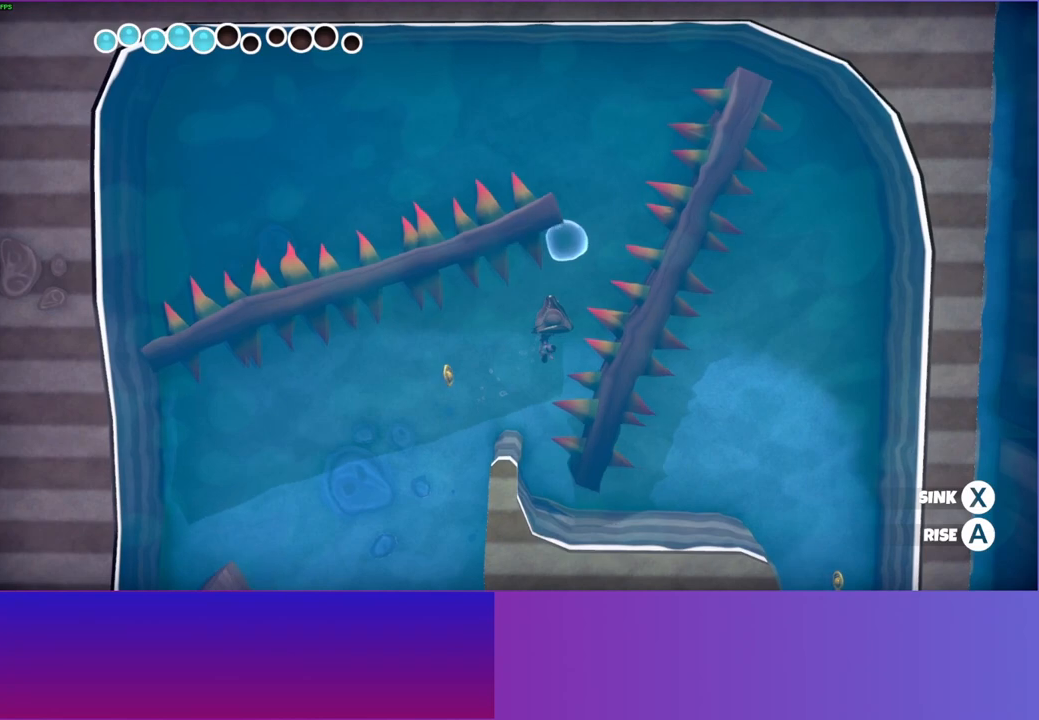
{"buttons": ["A"], "left_stick": "up", "right_stick": "center", "events": []}
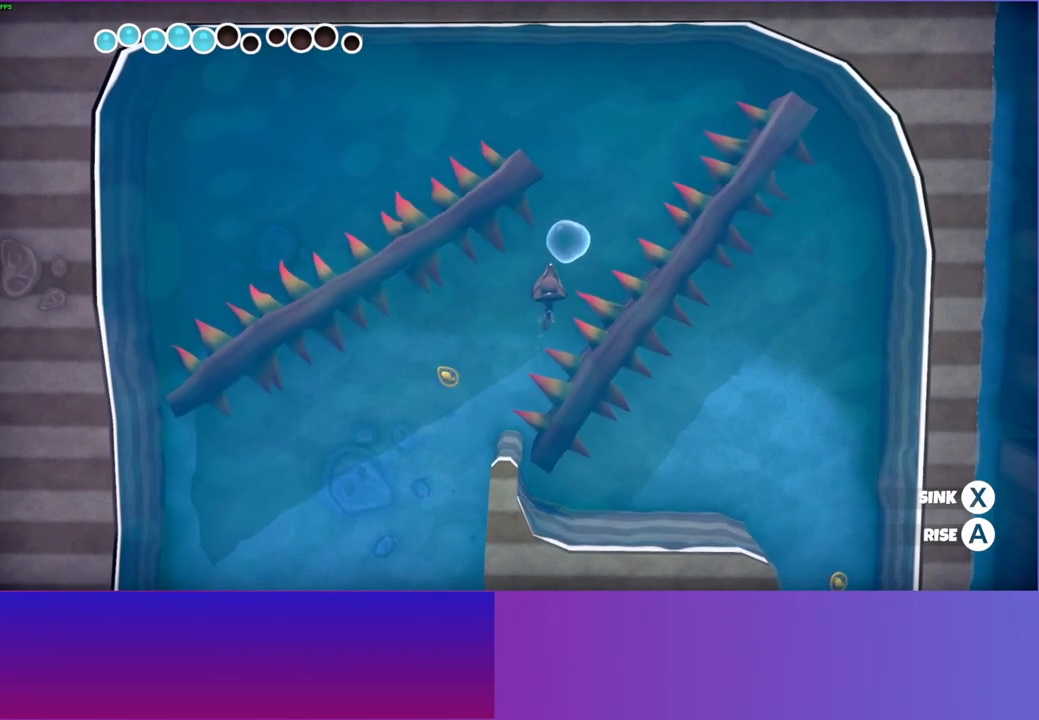
{"buttons": ["A"], "left_stick": "up-right", "right_stick": "center", "events": [[167, "left_stick", "up-right"]]}
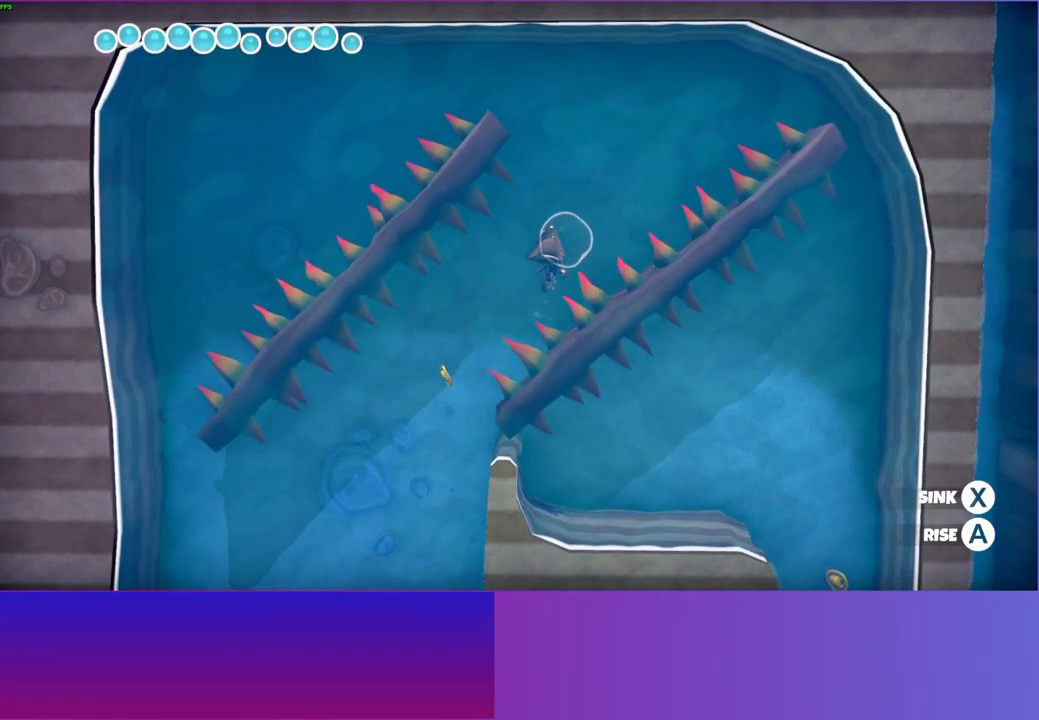
{"buttons": [], "left_stick": "up-right", "right_stick": "center", "events": [[200, "A", "up"]]}
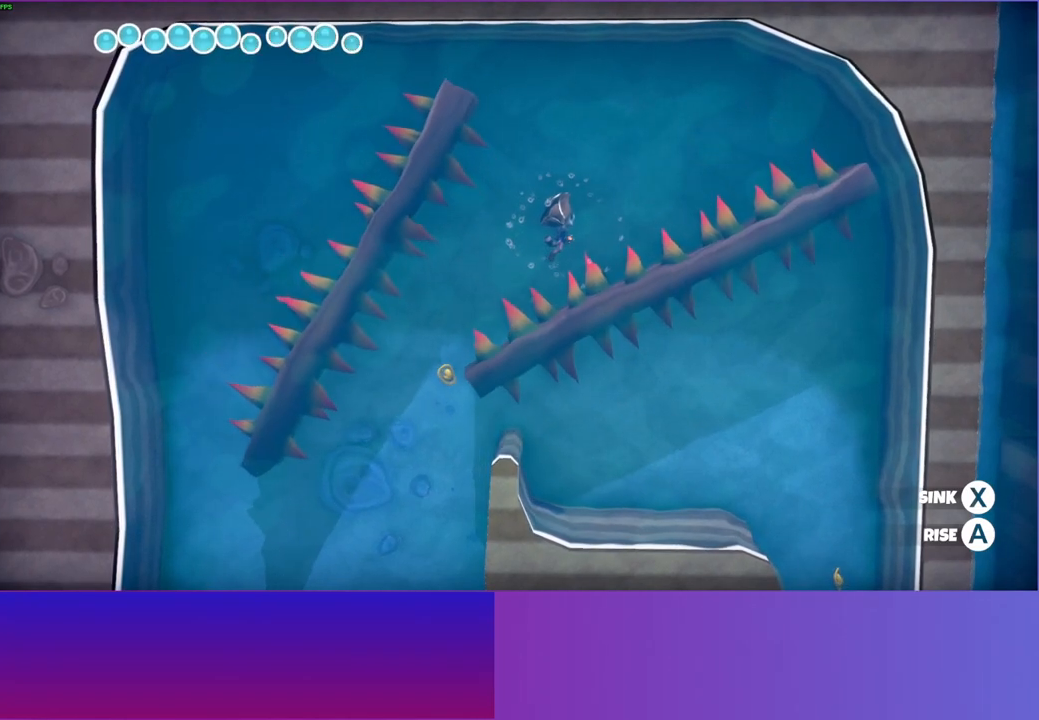
{"buttons": [], "left_stick": "right", "right_stick": "center", "events": [[167, "left_stick", "right"]]}
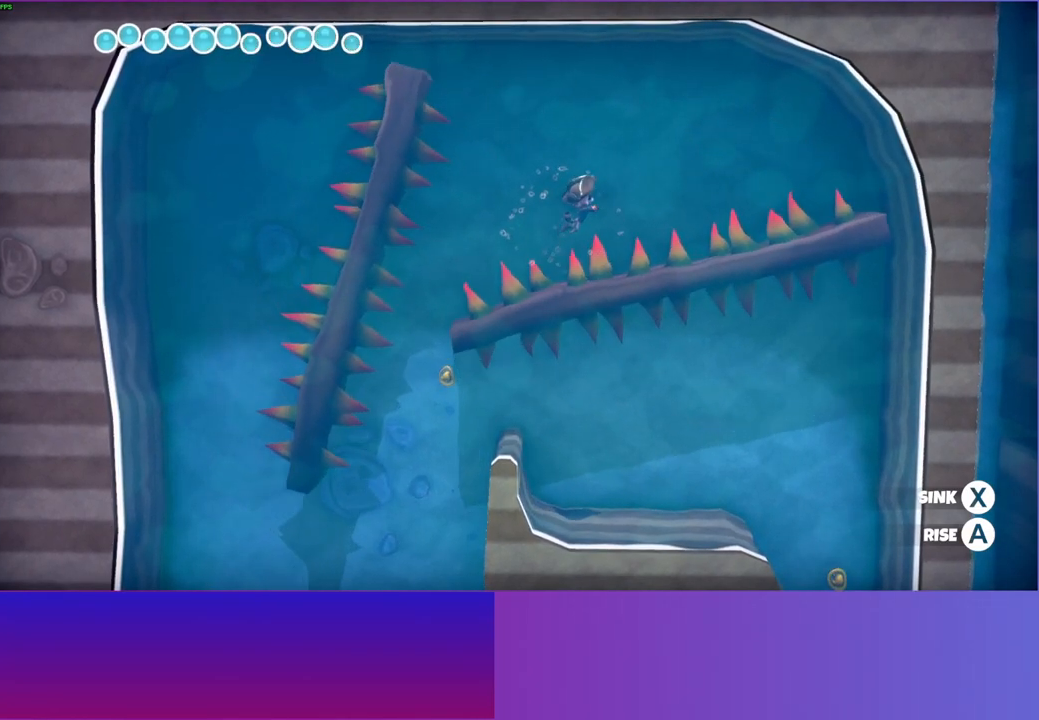
{"buttons": [], "left_stick": "right", "right_stick": "center", "events": [[67, "X", "down"], [217, "X", "up"]]}
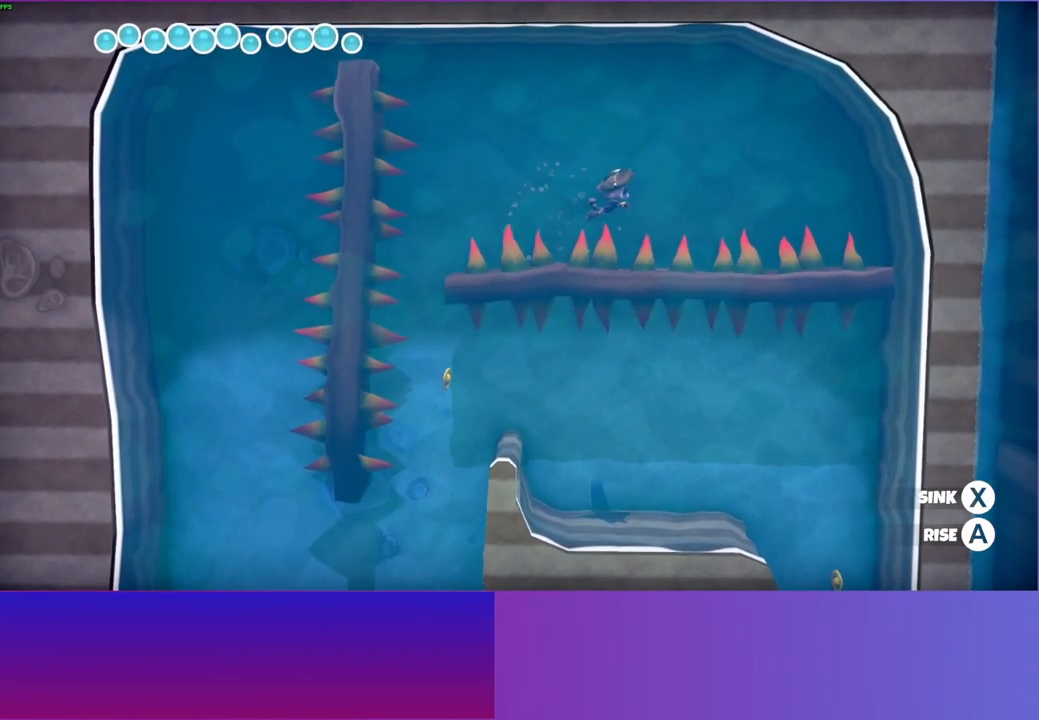
{"buttons": [], "left_stick": "right", "right_stick": "center", "events": []}
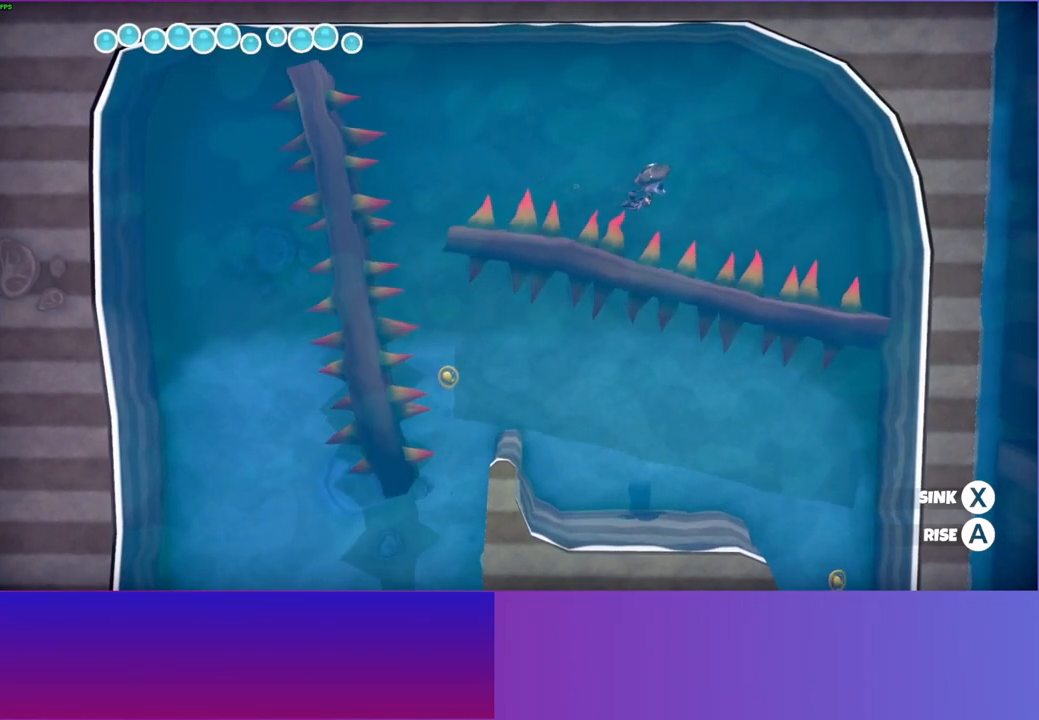
{"buttons": ["X"], "left_stick": "right", "right_stick": "center", "events": [[400, "X", "down"]]}
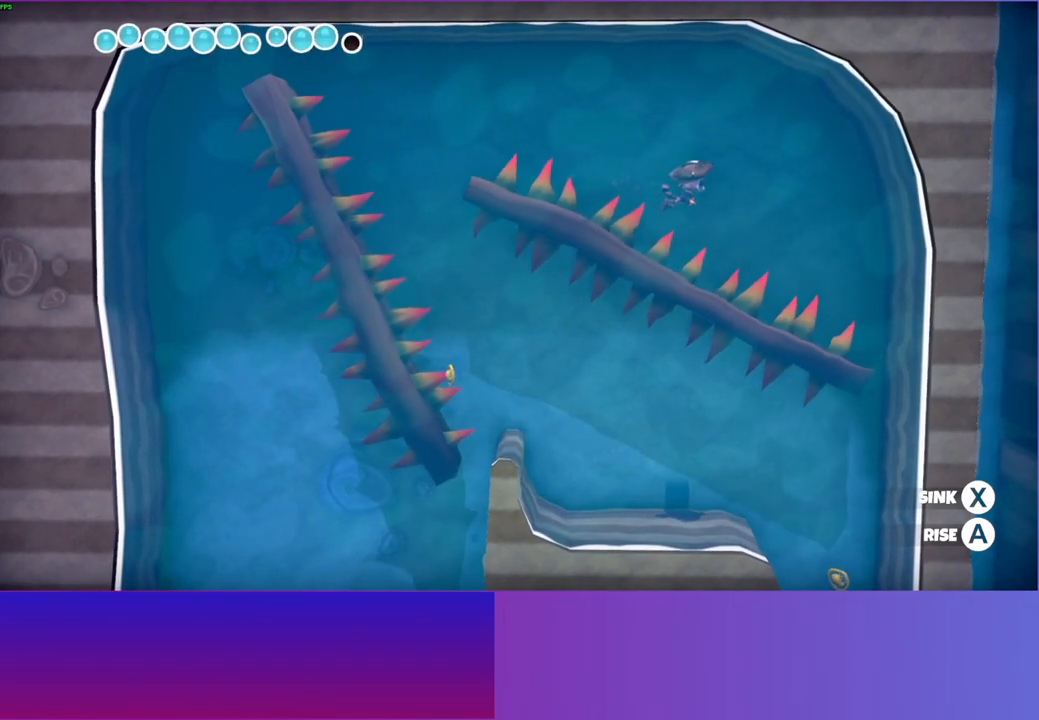
{"buttons": ["X"], "left_stick": "down-right", "right_stick": "center", "events": [[183, "left_stick", "down-right"], [317, "left_stick", "right"], [467, "left_stick", "down-right"]]}
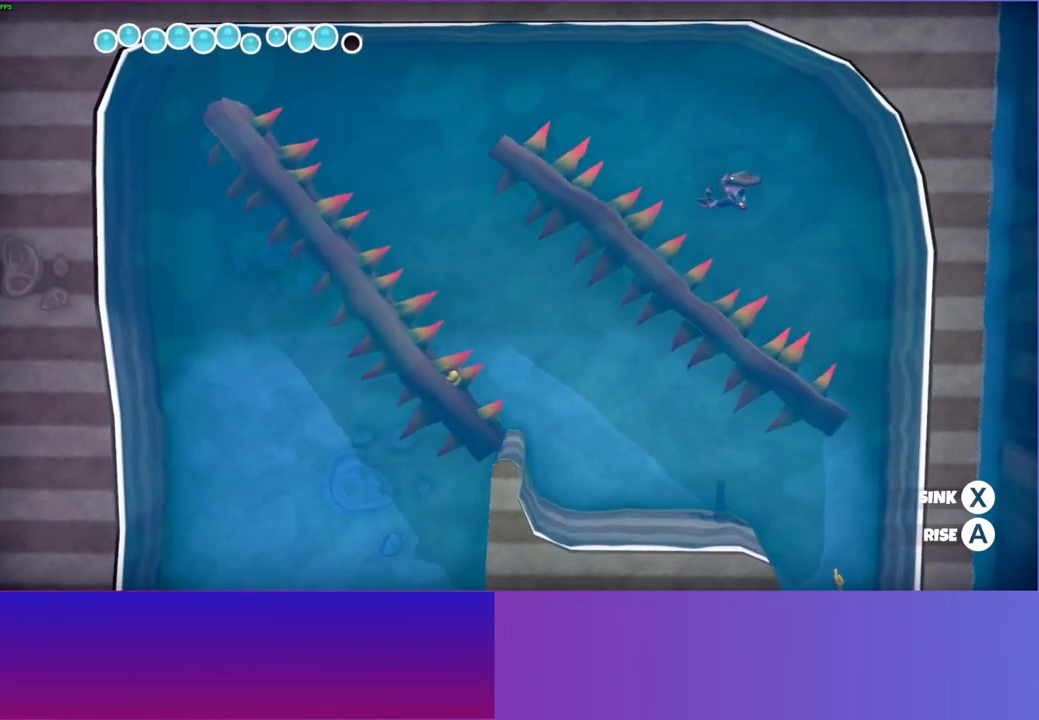
{"buttons": ["X"], "left_stick": "down-right", "right_stick": "center", "events": []}
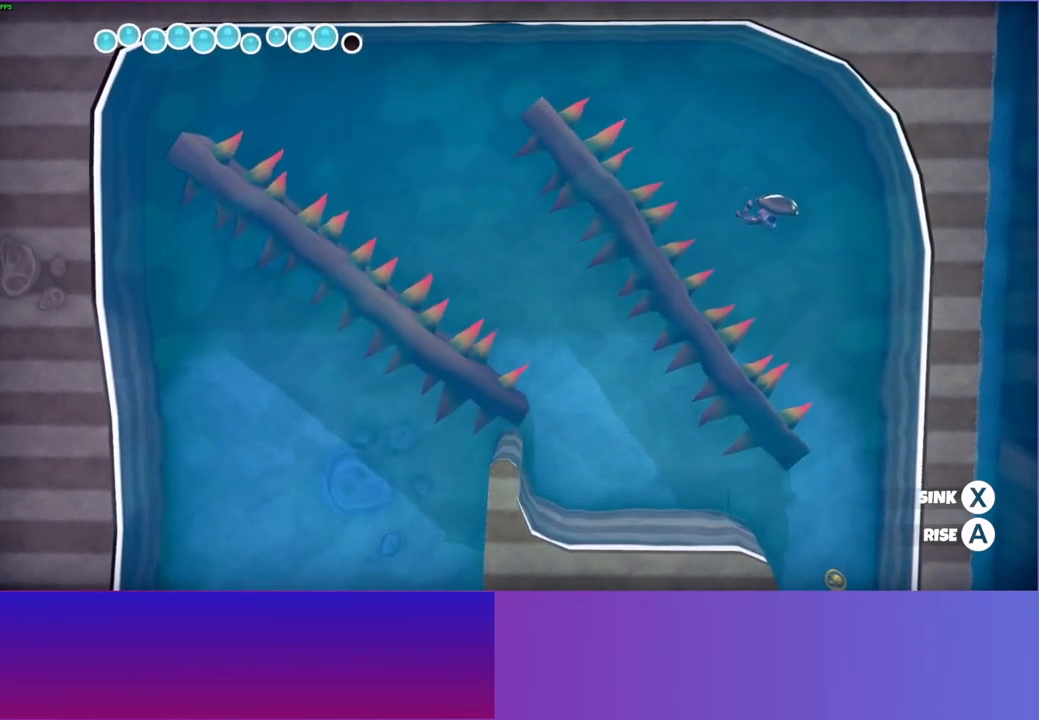
{"buttons": ["X"], "left_stick": "center", "right_stick": "center", "events": [[117, "left_stick", "down"], [217, "left_stick", "center"]]}
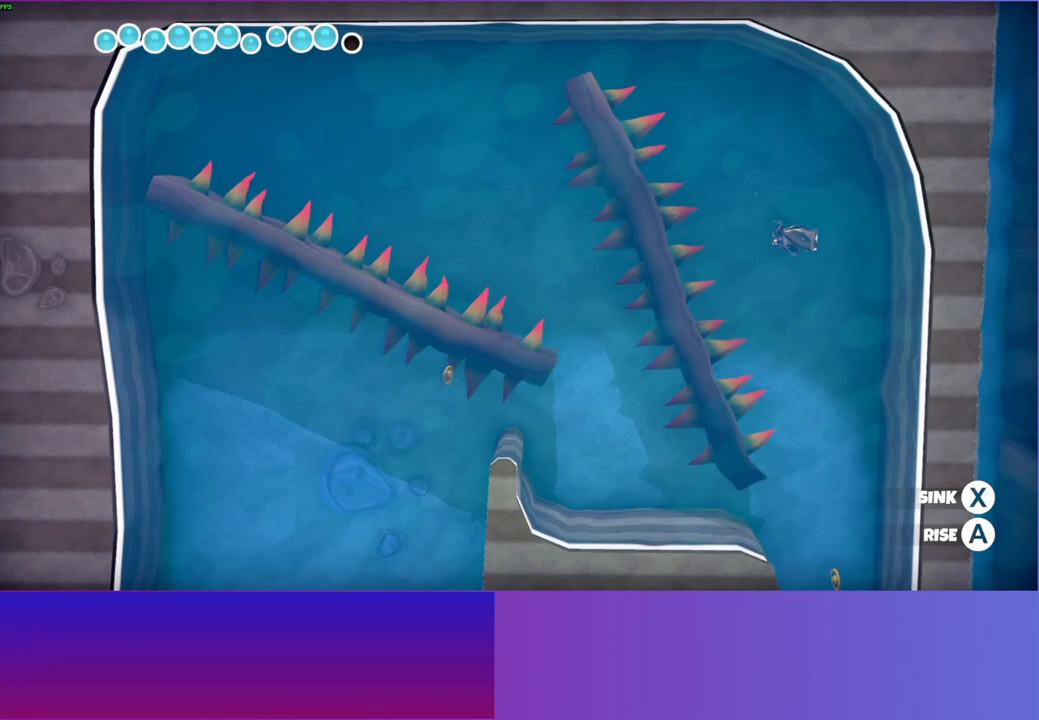
{"buttons": ["X"], "left_stick": "down", "right_stick": "center", "events": [[233, "left_stick", "down"]]}
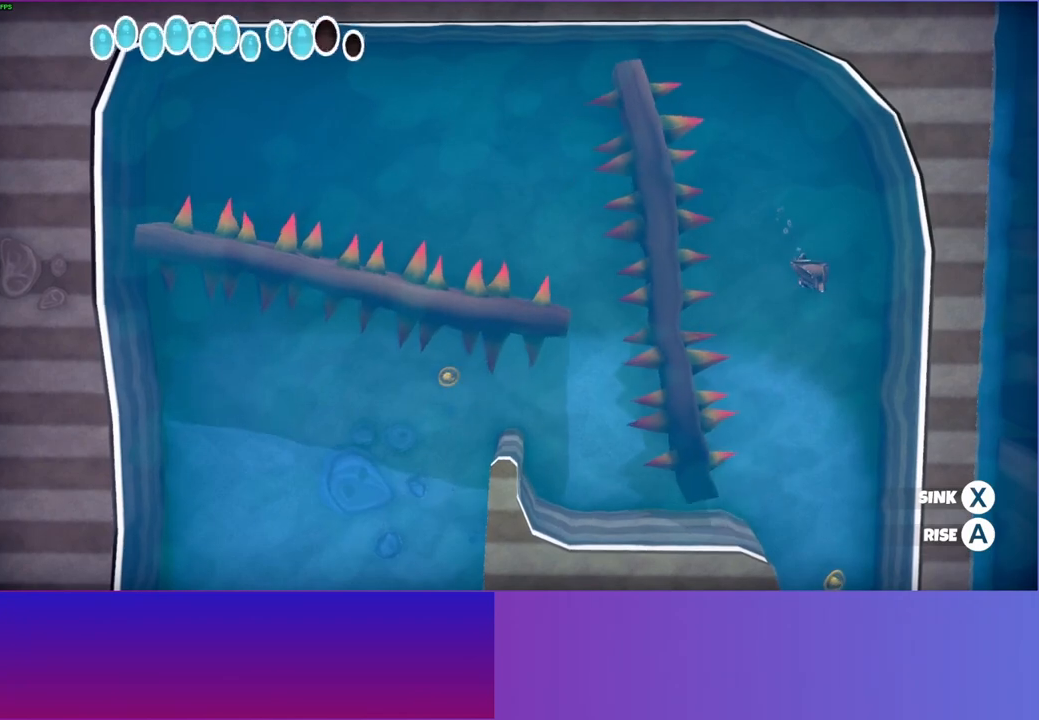
{"buttons": ["X"], "left_stick": "down-left", "right_stick": "center", "events": [[33, "left_stick", "center"], [250, "left_stick", "down-left"]]}
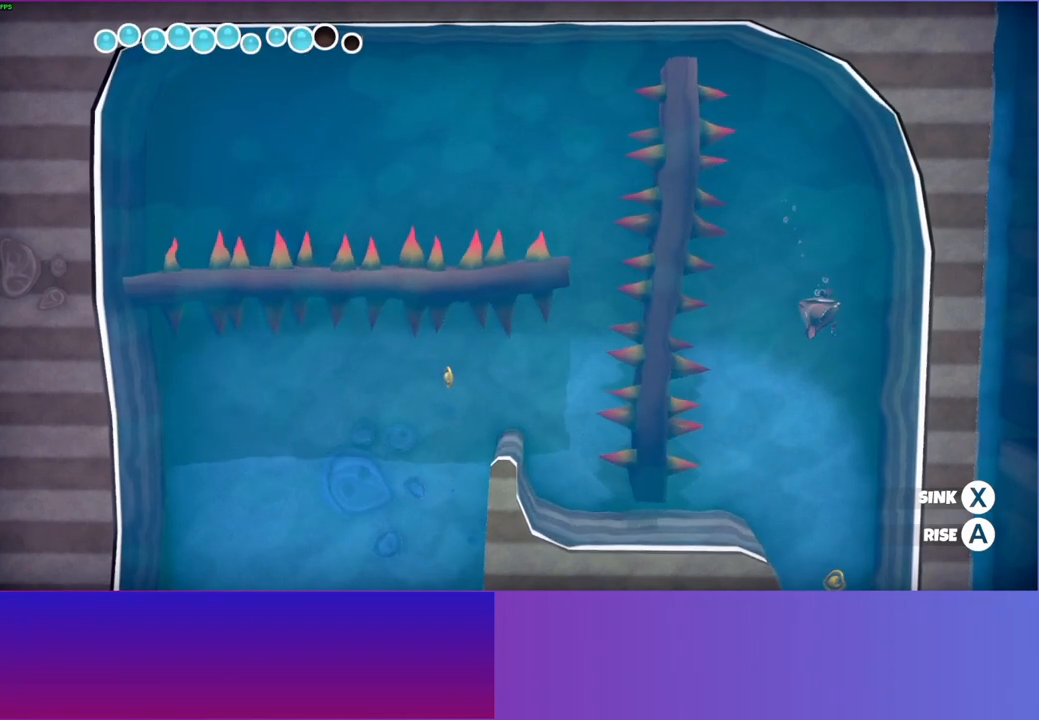
{"buttons": ["X"], "left_stick": "down", "right_stick": "center", "events": [[83, "left_stick", "center"], [317, "left_stick", "down"]]}
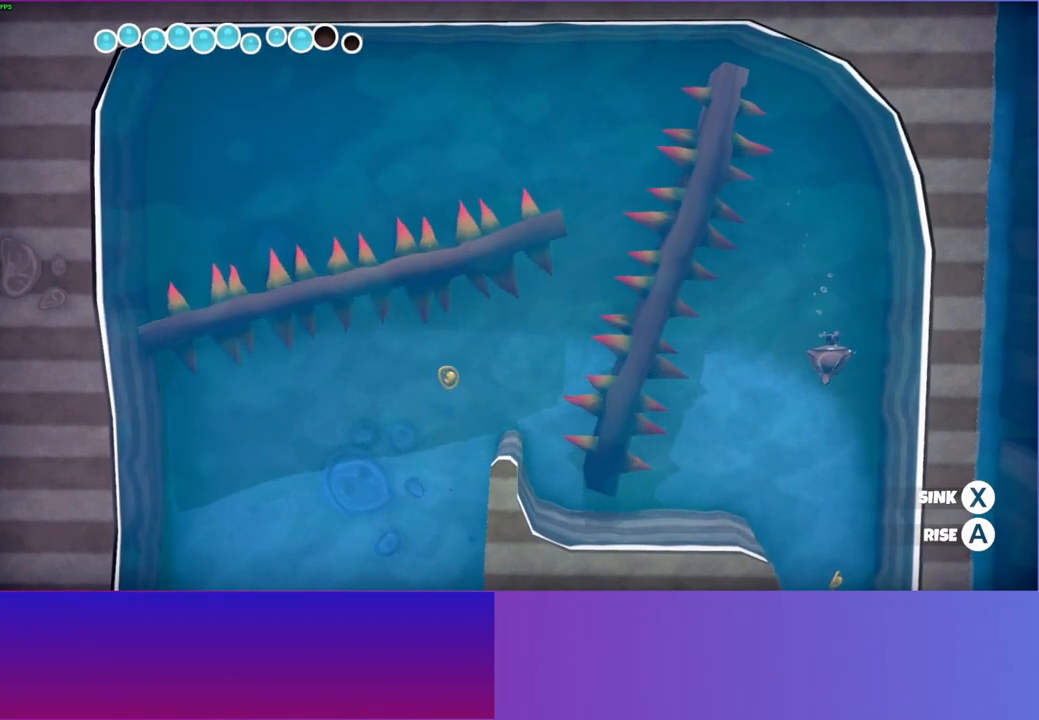
{"buttons": ["X"], "left_stick": "center", "right_stick": "center", "events": [[217, "left_stick", "center"]]}
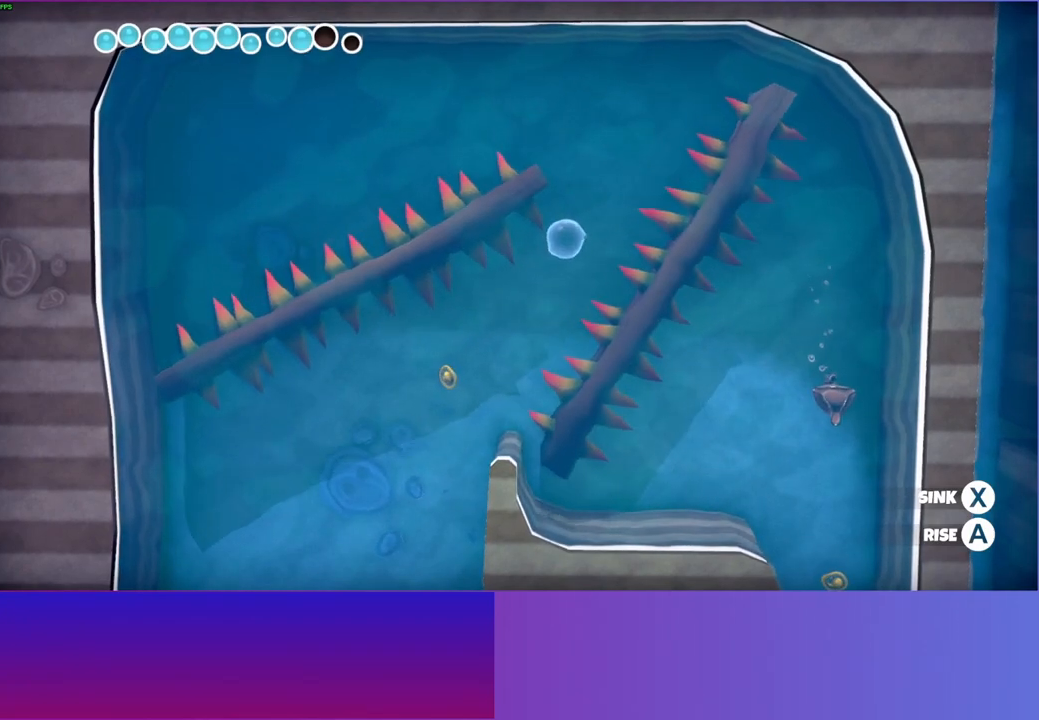
{"buttons": ["X"], "left_stick": "down", "right_stick": "center", "events": [[300, "left_stick", "down"]]}
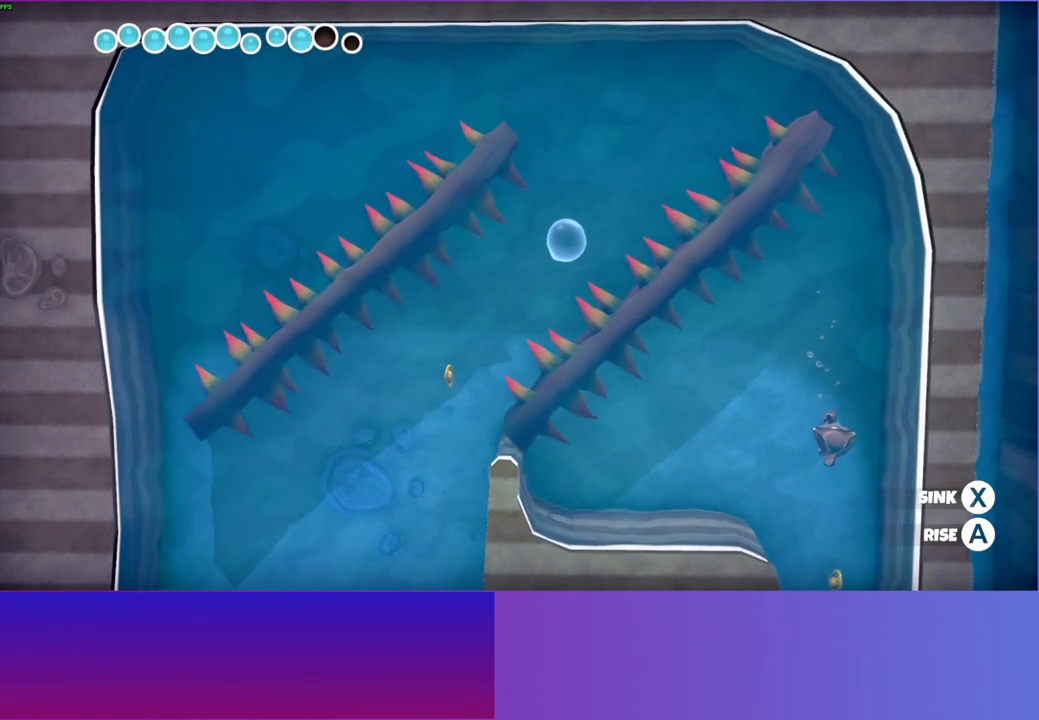
{"buttons": ["X"], "left_stick": "center", "right_stick": "center", "events": [[83, "left_stick", "down-left"], [300, "left_stick", "down"], [500, "left_stick", "center"]]}
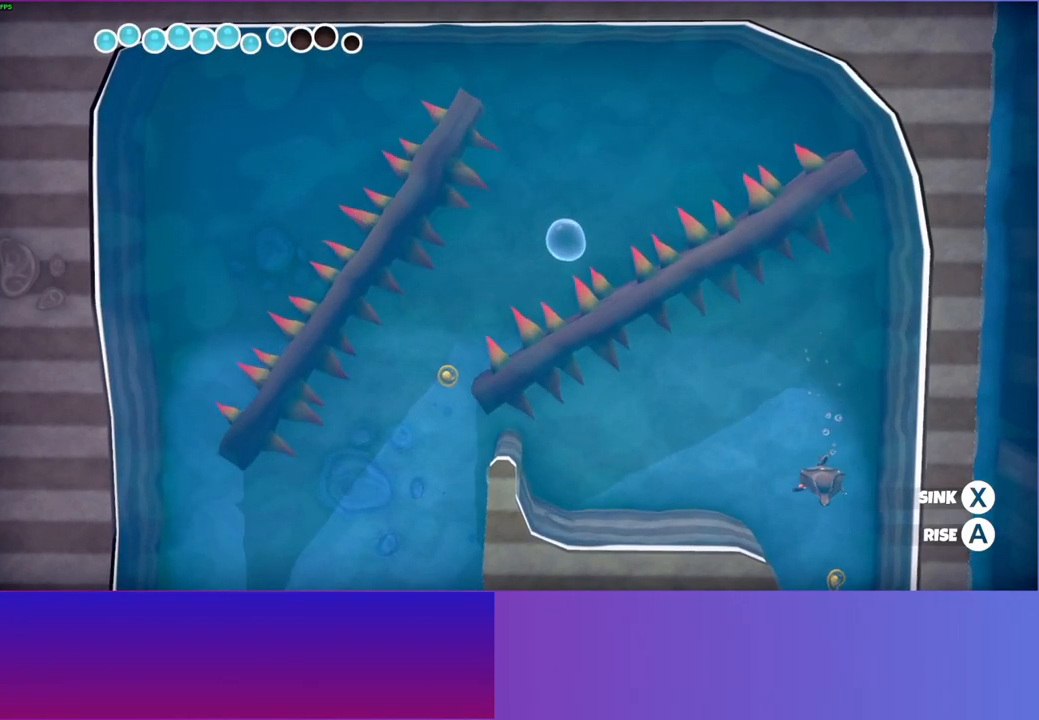
{"buttons": ["X"], "left_stick": "center", "right_stick": "center", "events": []}
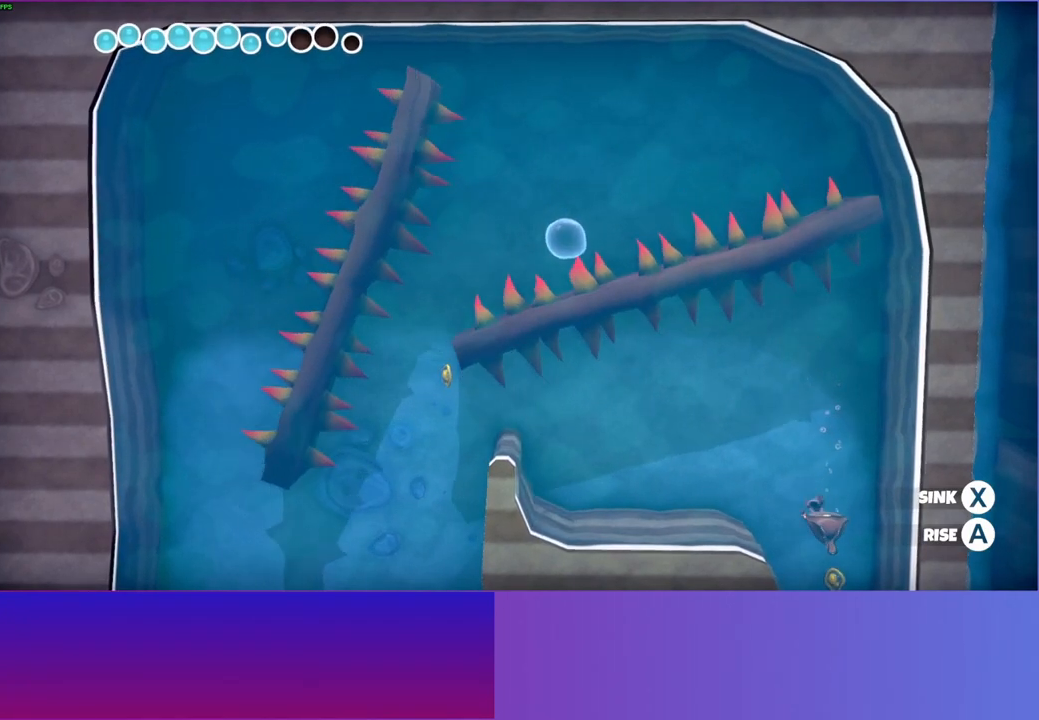
{"buttons": ["X"], "left_stick": "center", "right_stick": "center", "events": [[250, "right_stick", "down"], [500, "right_stick", "center"]]}
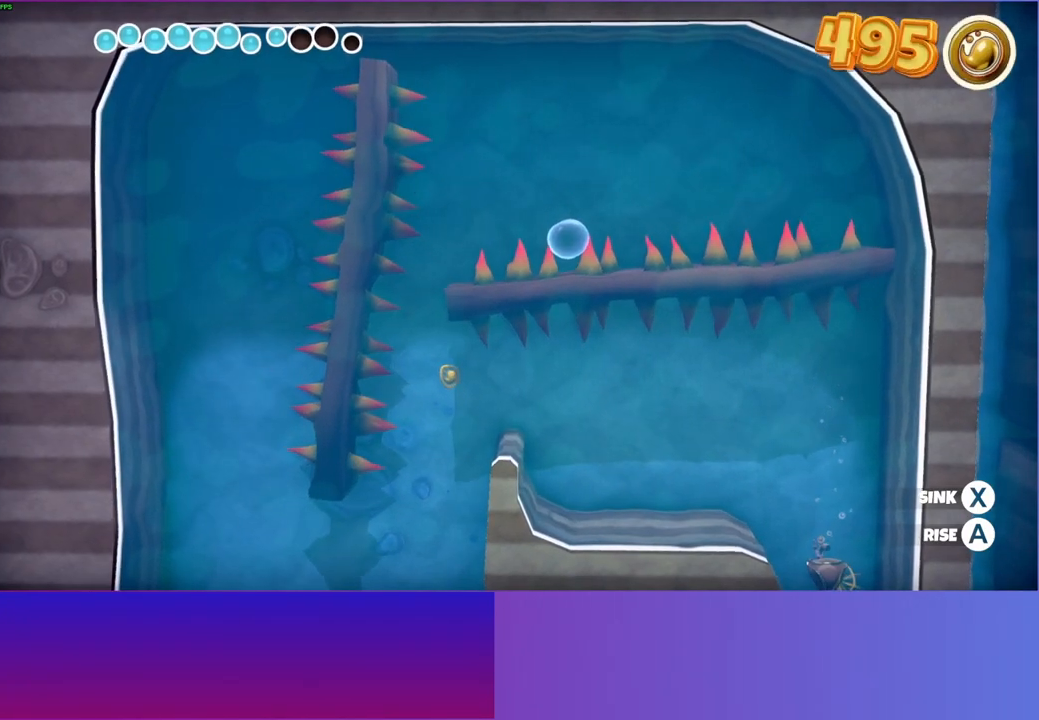
{"buttons": ["X"], "left_stick": "left", "right_stick": "center", "events": [[450, "left_stick", "left"]]}
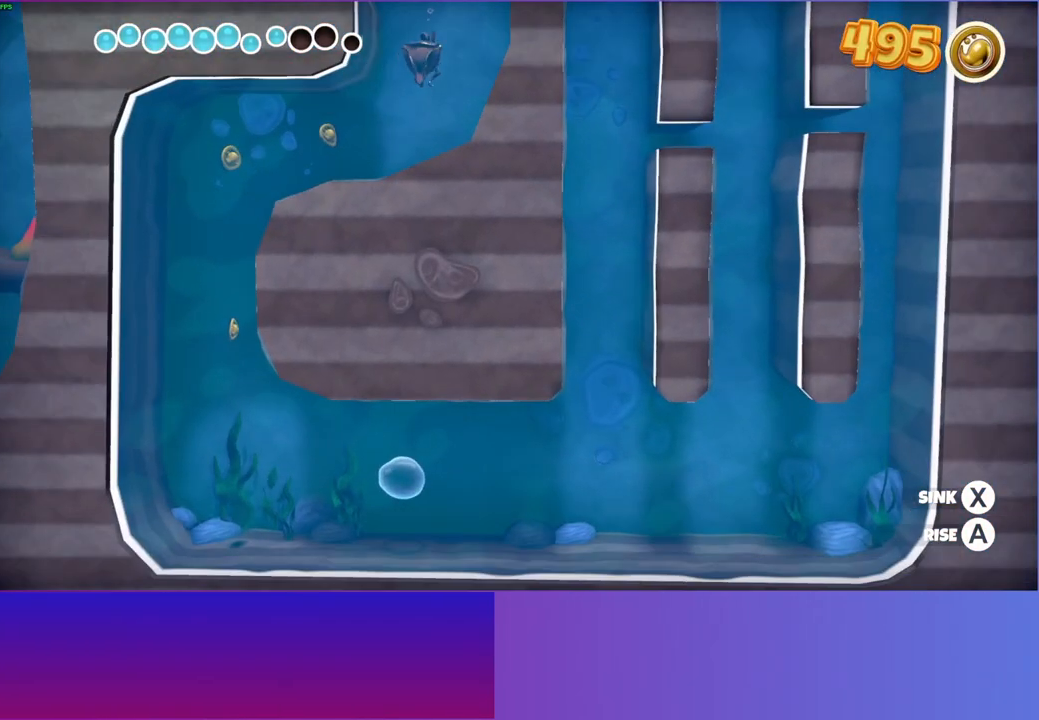
{"buttons": [], "left_stick": "left", "right_stick": "center", "events": [[150, "X", "up"]]}